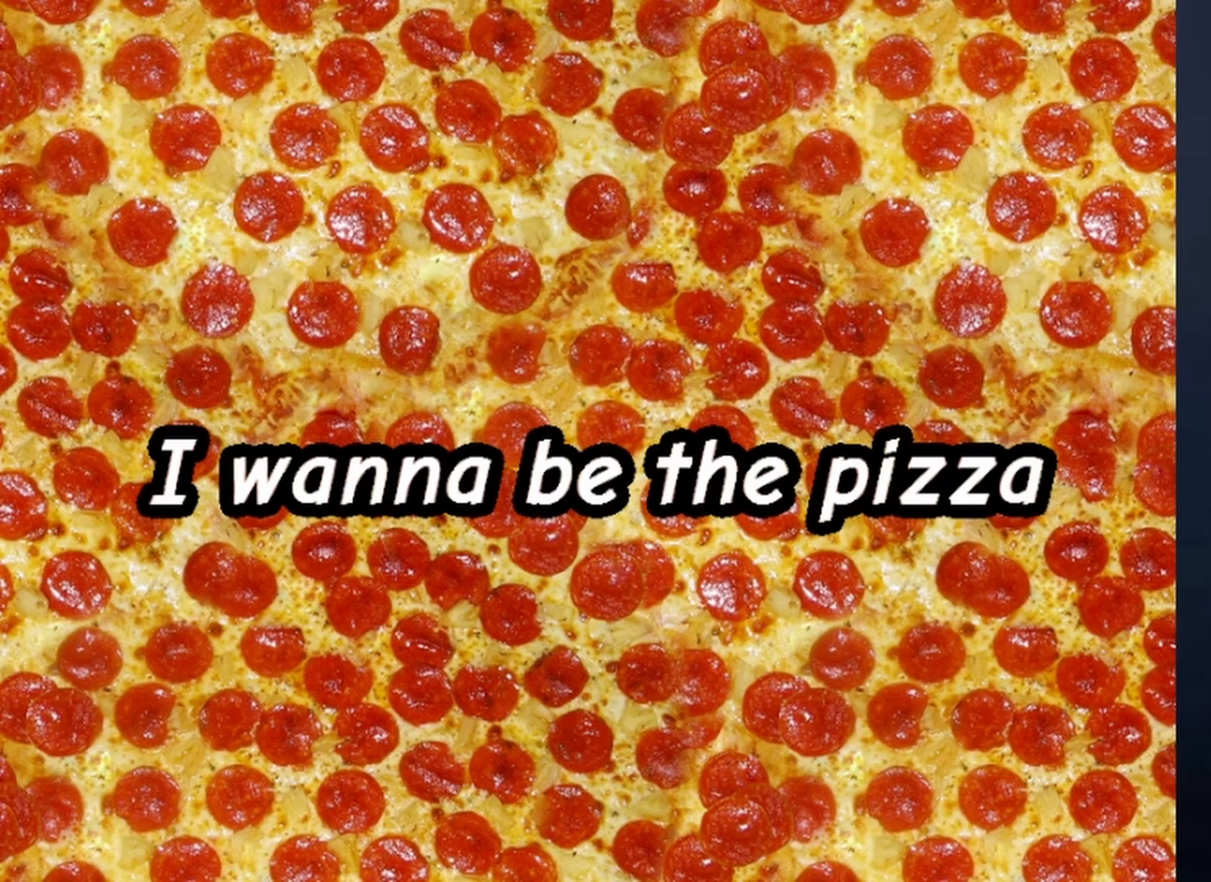
Gameplay with keyboard; each line is a JSON object with the keys held at the frame after it. "events" lists presses ("down") and releases ("up") of "down", "left", "r", "right", "shift", "up", "x" and "z" between this image and that frame as [ms after this image, input, new state], when the widget could be followed in between. No other keys are recorded. Mouse input is not recorded.
{"keys": [], "events": []}
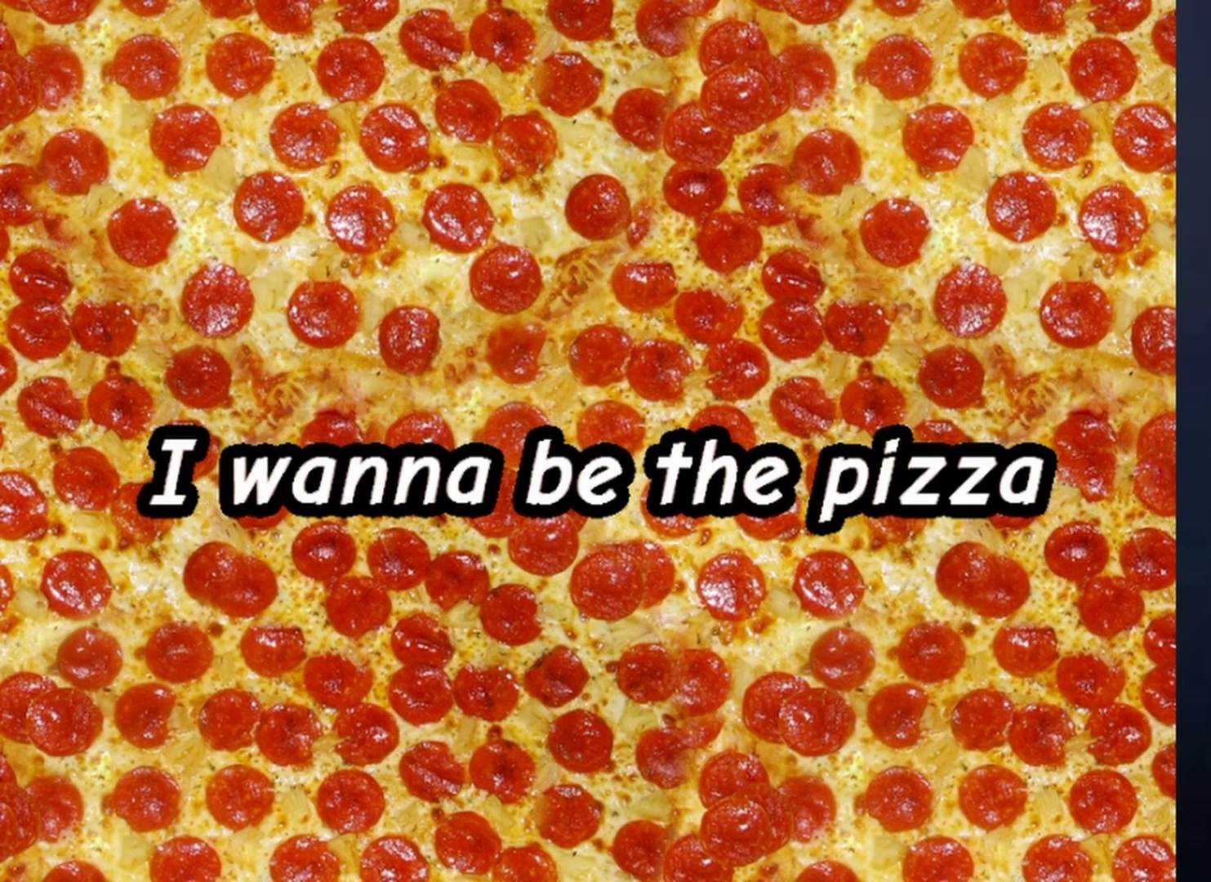
{"keys": [], "events": []}
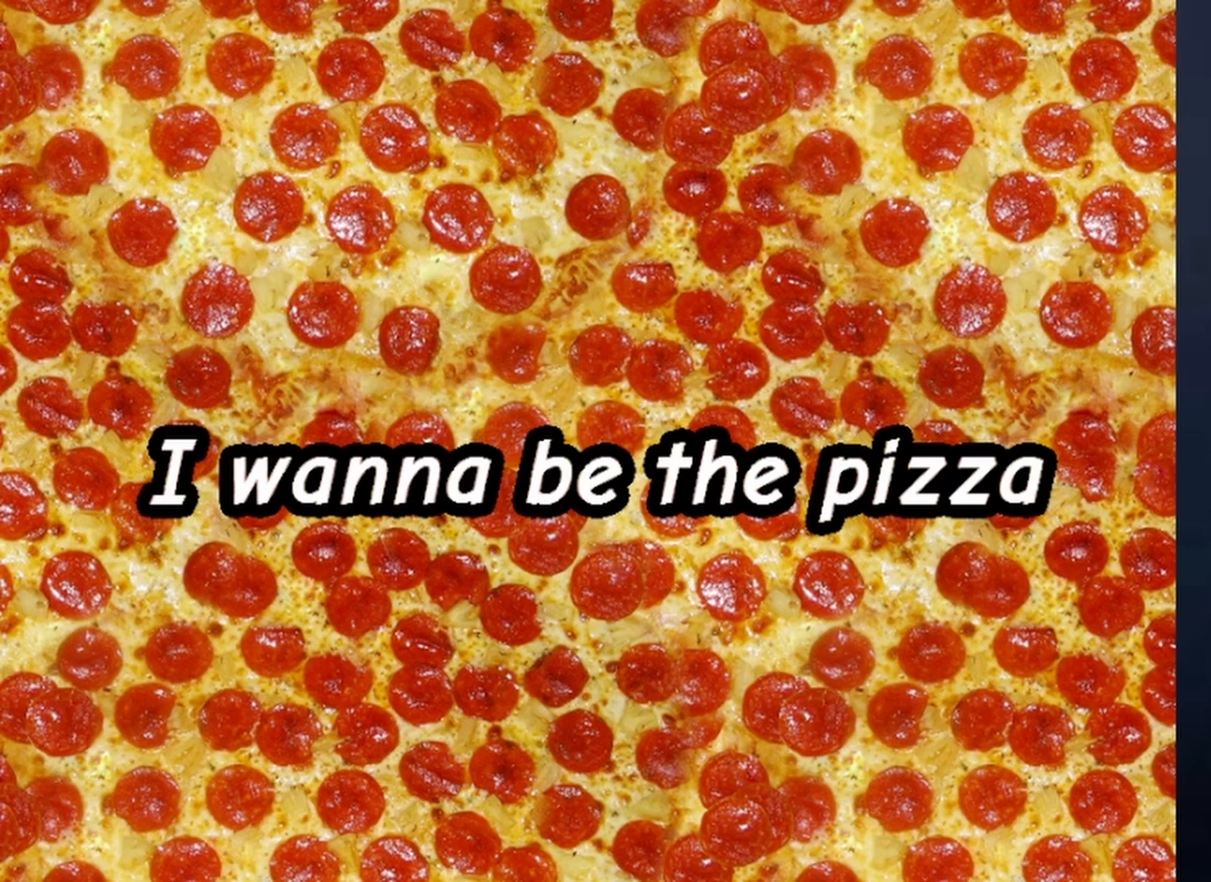
{"keys": [], "events": []}
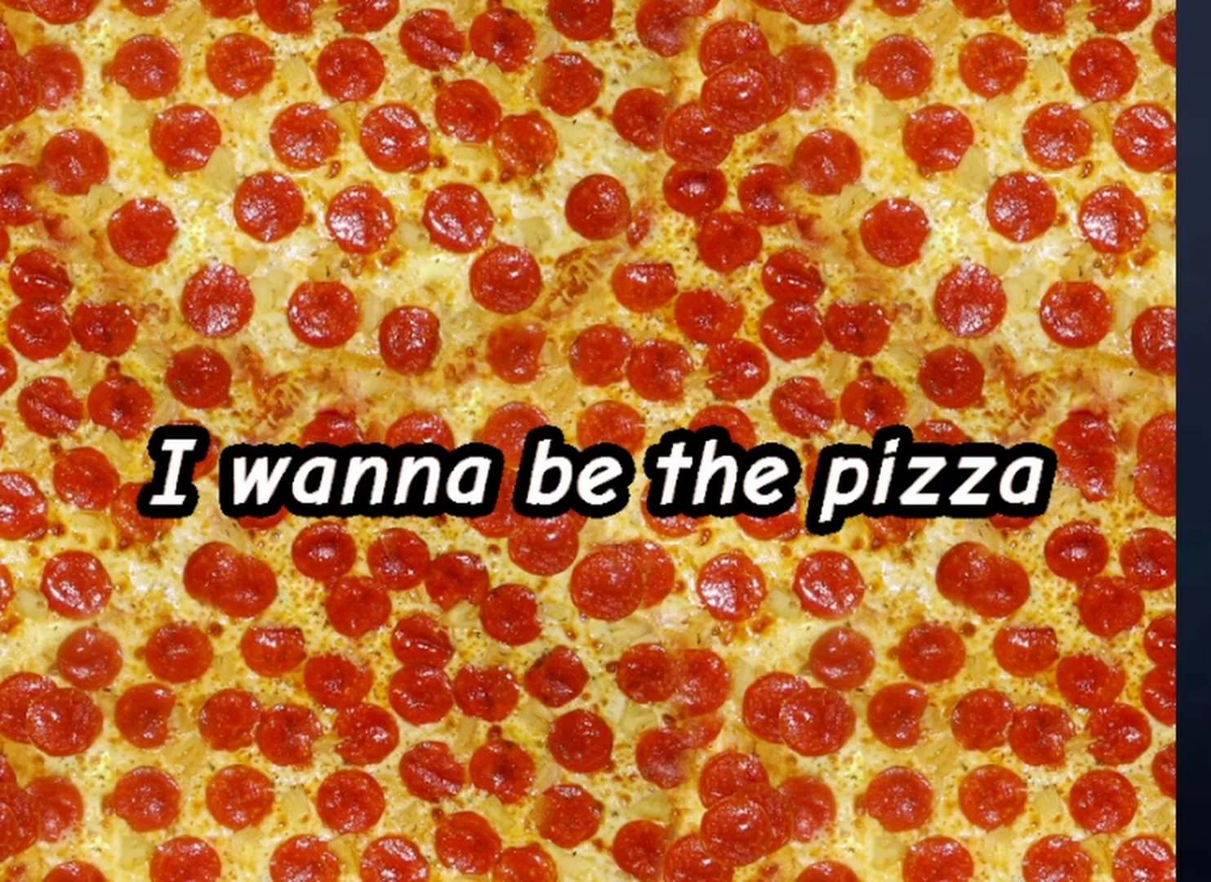
{"keys": [], "events": []}
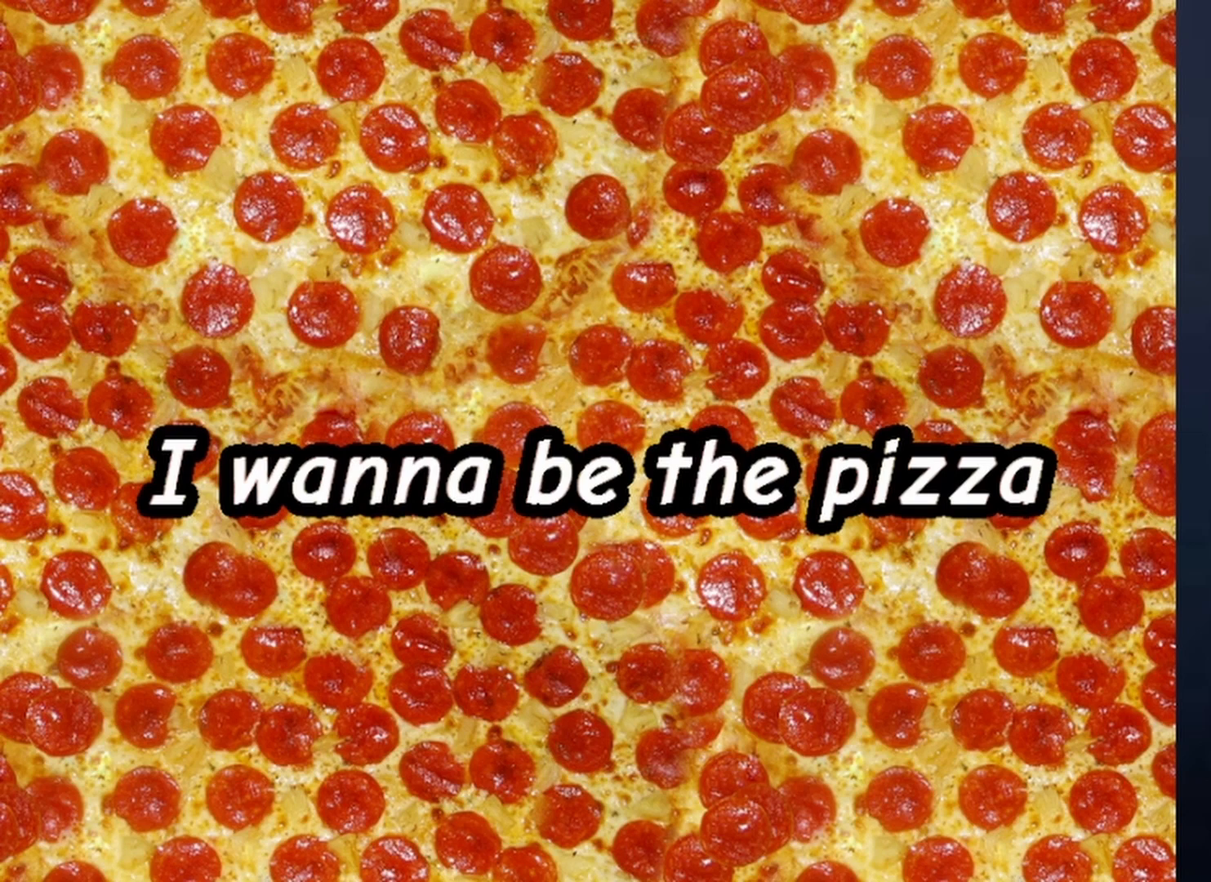
{"keys": [], "events": []}
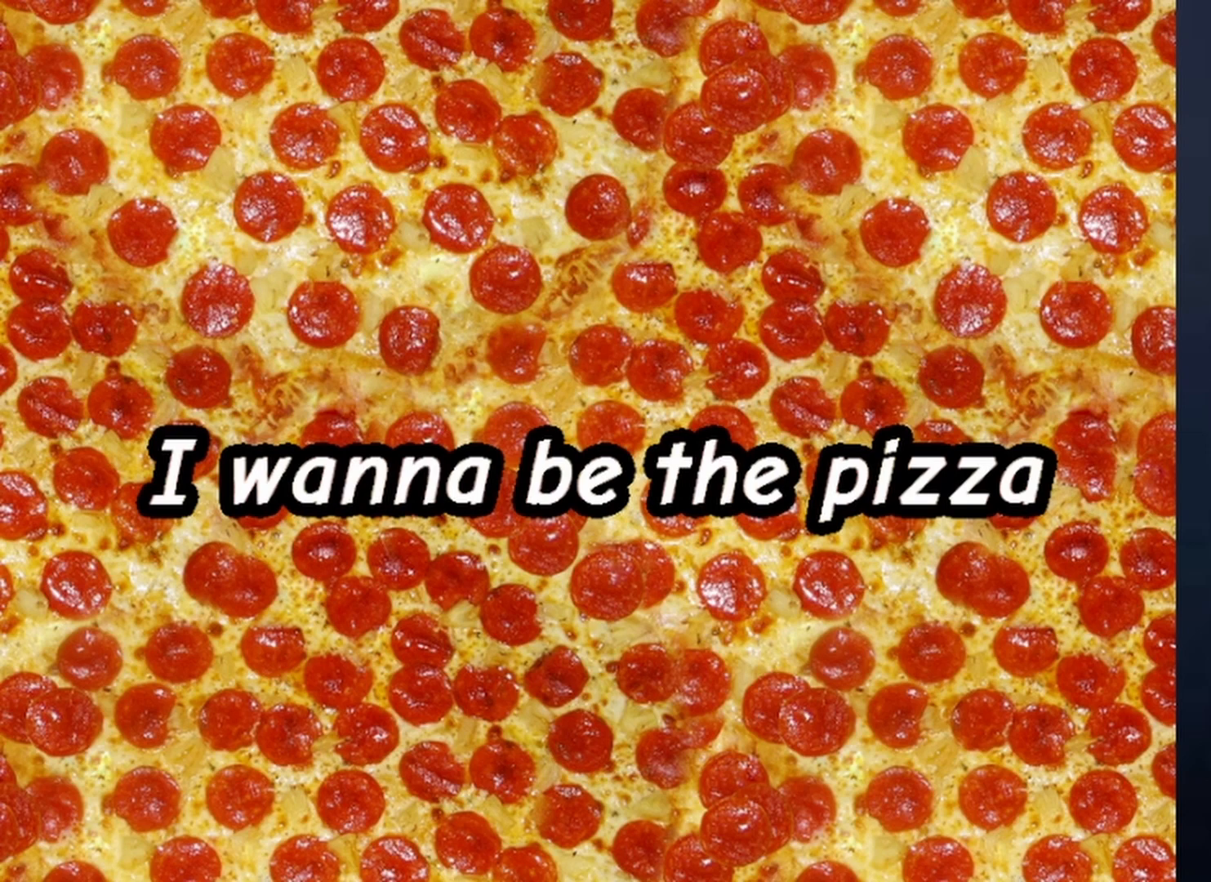
{"keys": [], "events": []}
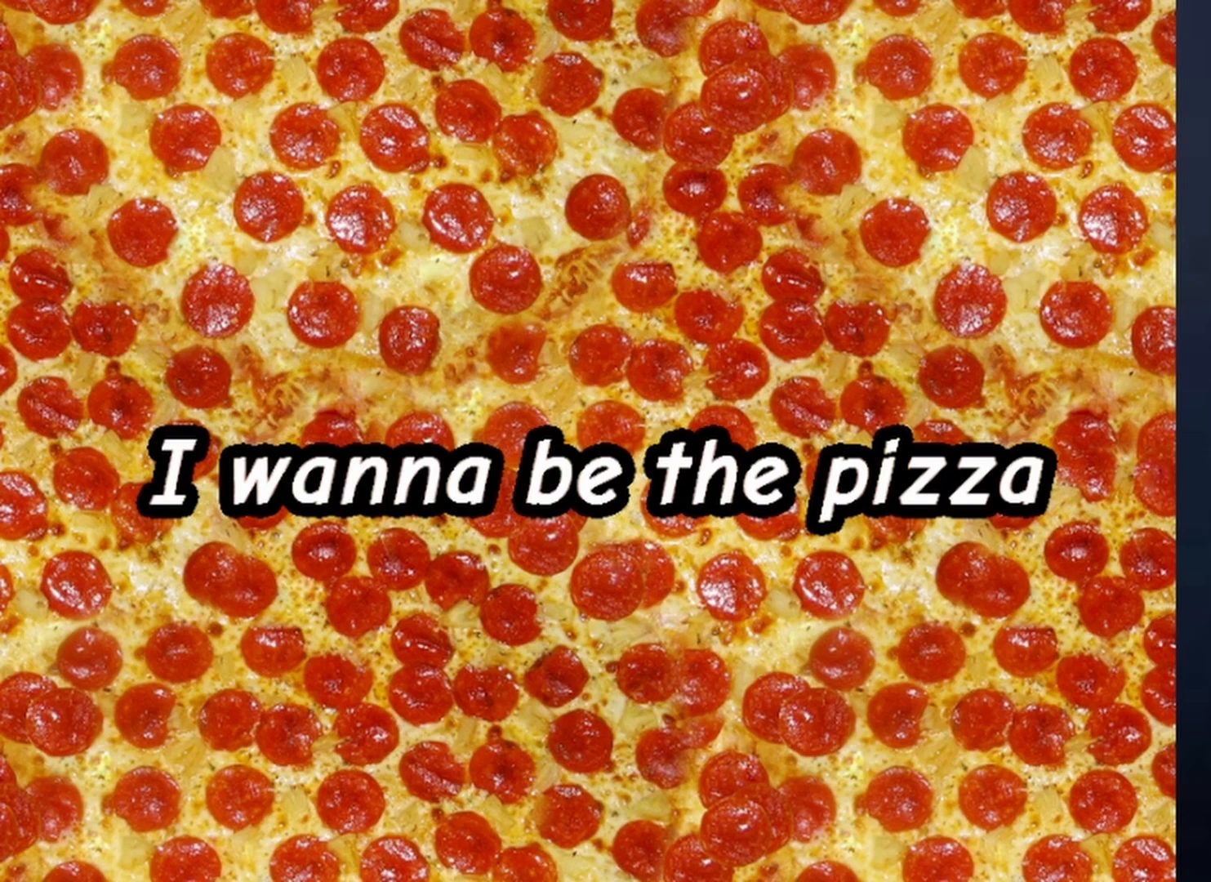
{"keys": [], "events": [[133, "shift", "down"], [233, "shift", "up"]]}
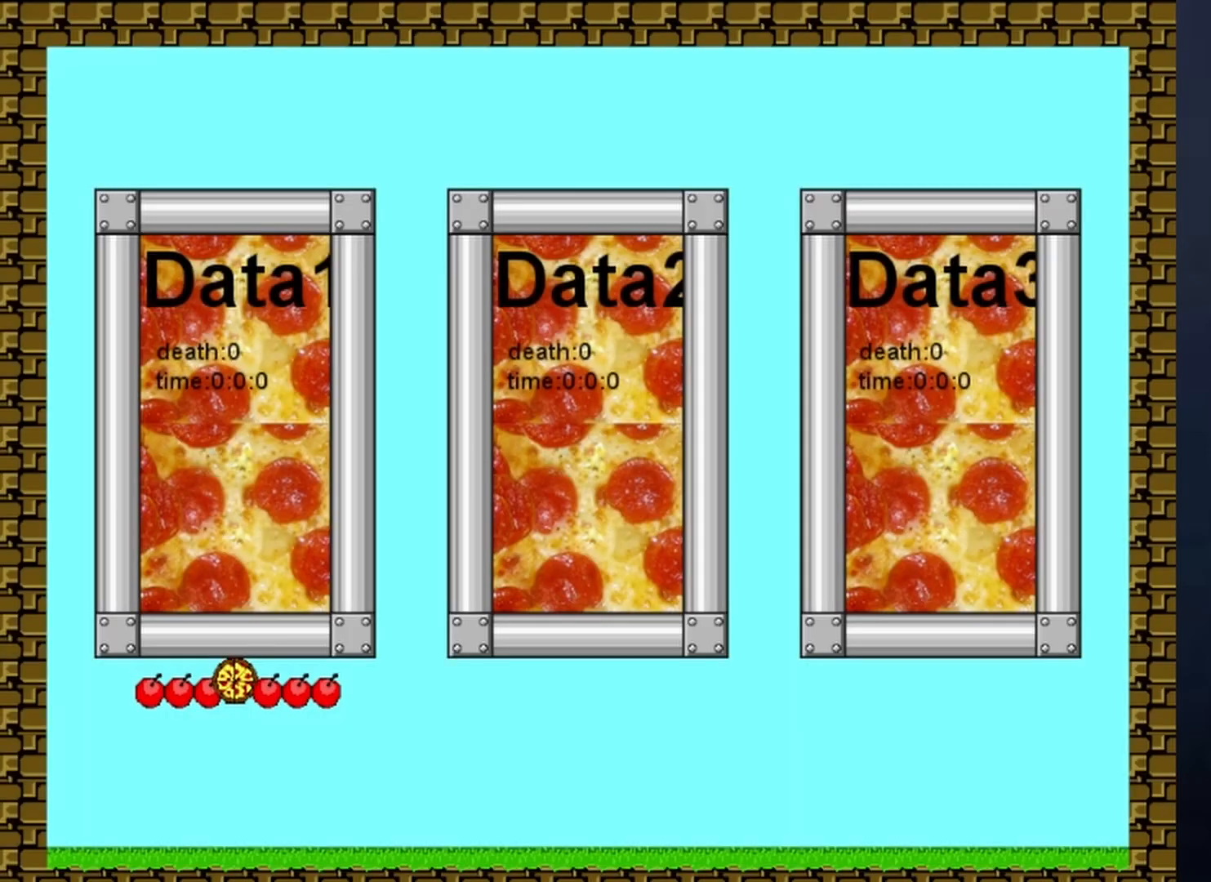
{"keys": ["right"], "events": [[433, "right", "down"]]}
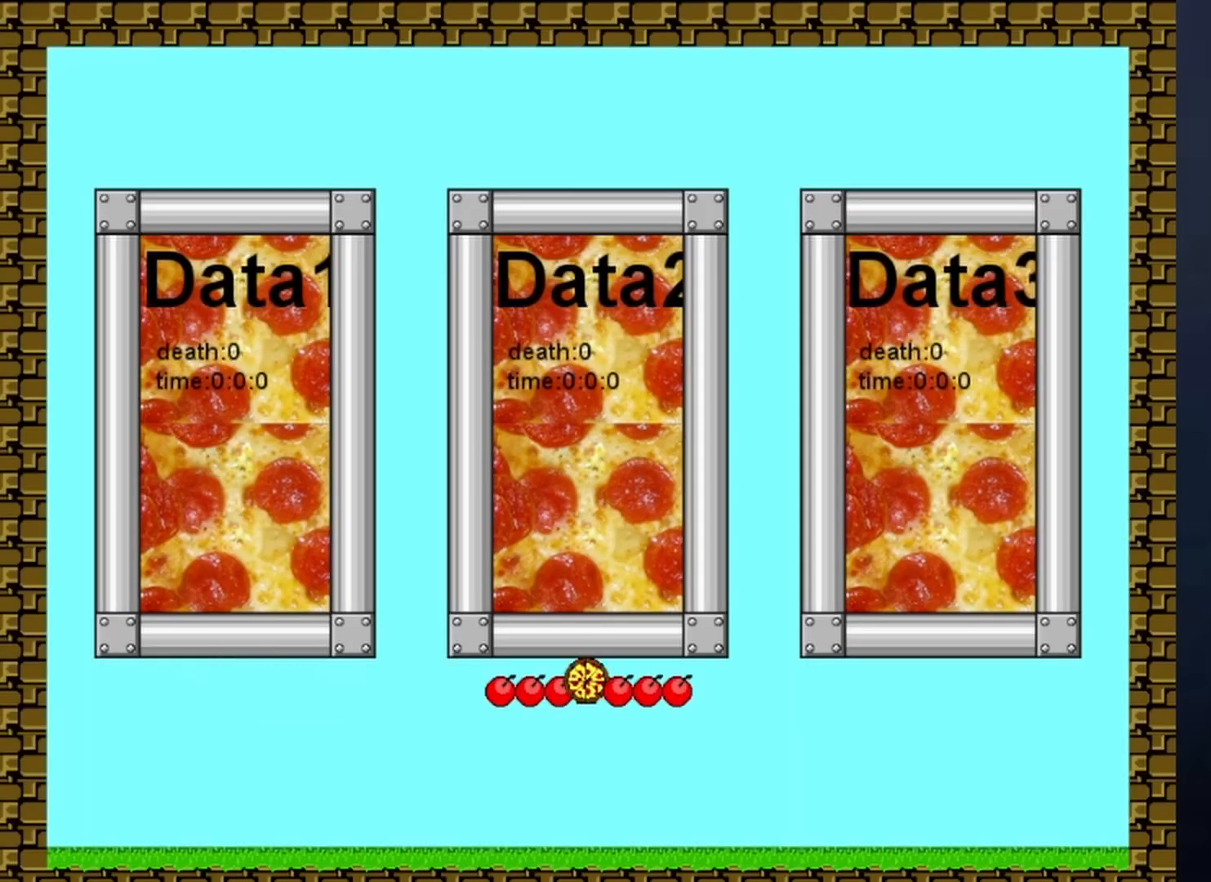
{"keys": [], "events": [[33, "right", "up"], [67, "left", "down"], [200, "left", "up"], [400, "shift", "down"], [500, "shift", "up"]]}
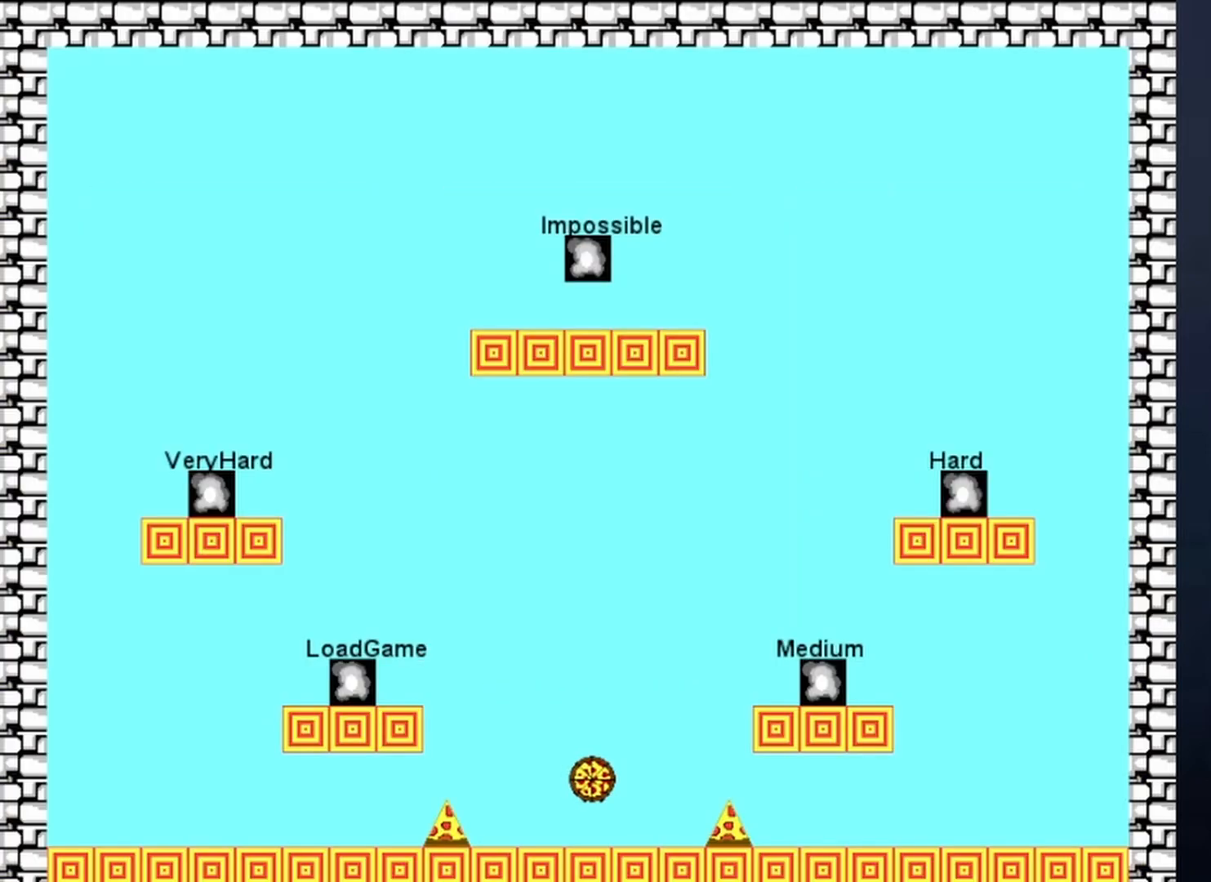
{"keys": [], "events": []}
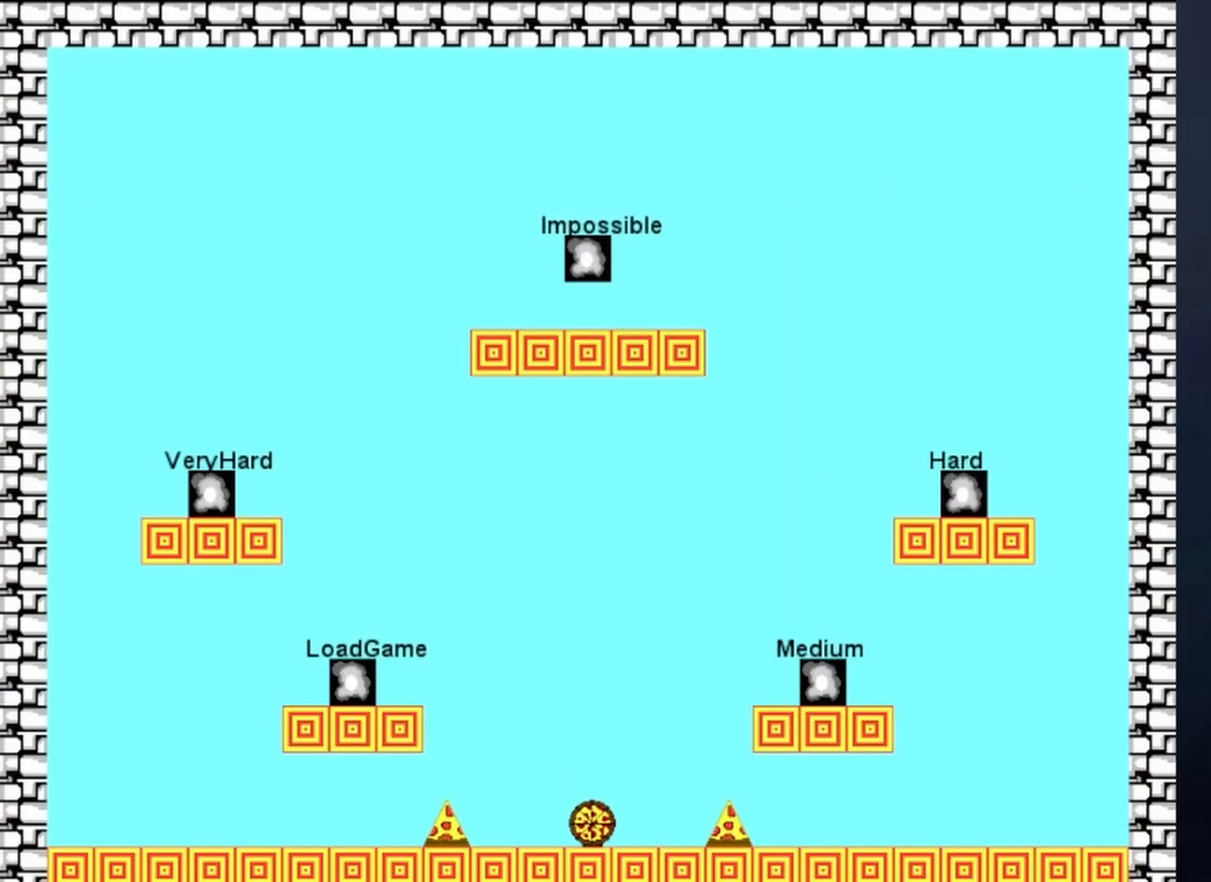
{"keys": ["right"], "events": [[33, "left", "down"], [133, "left", "up"], [467, "right", "down"]]}
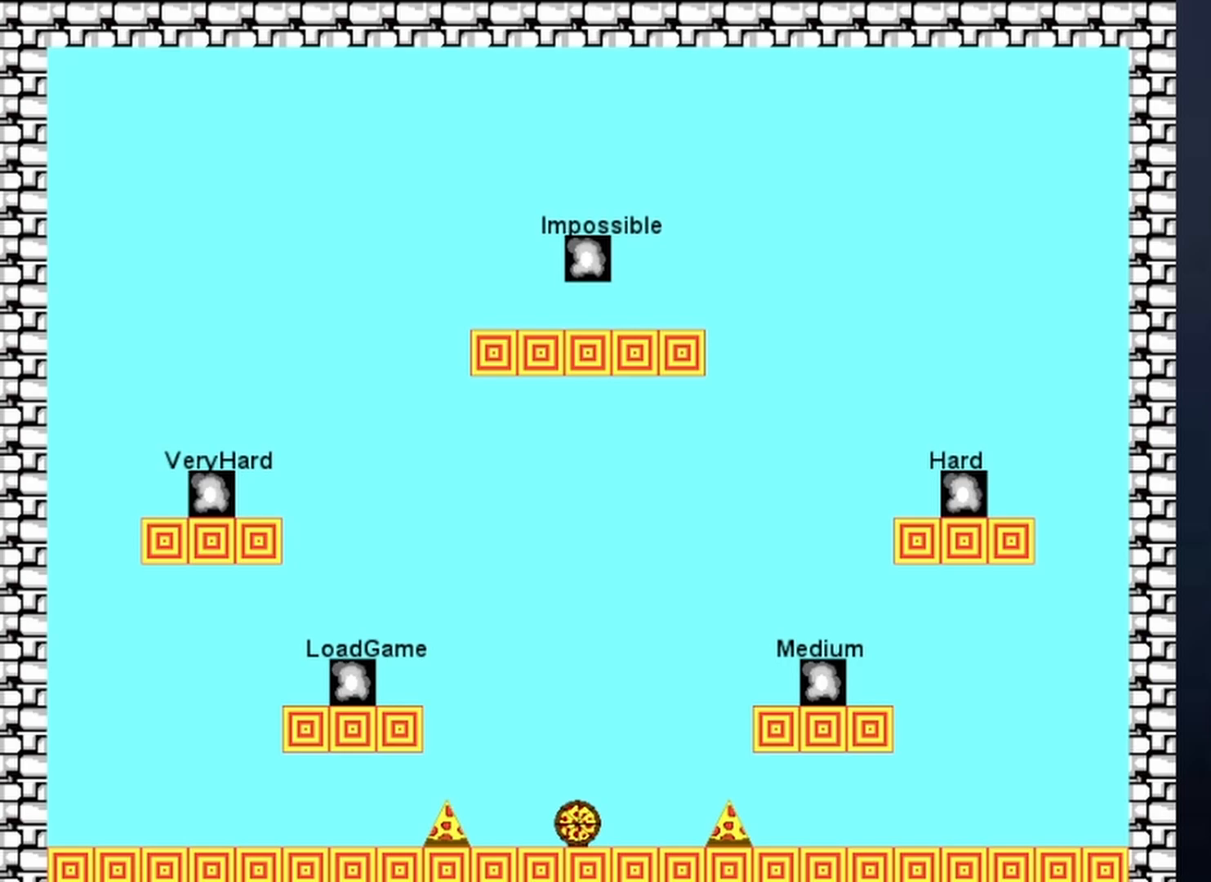
{"keys": ["right", "shift"], "events": [[133, "shift", "down"], [333, "right", "up"], [333, "shift", "up"], [433, "right", "down"], [433, "shift", "down"]]}
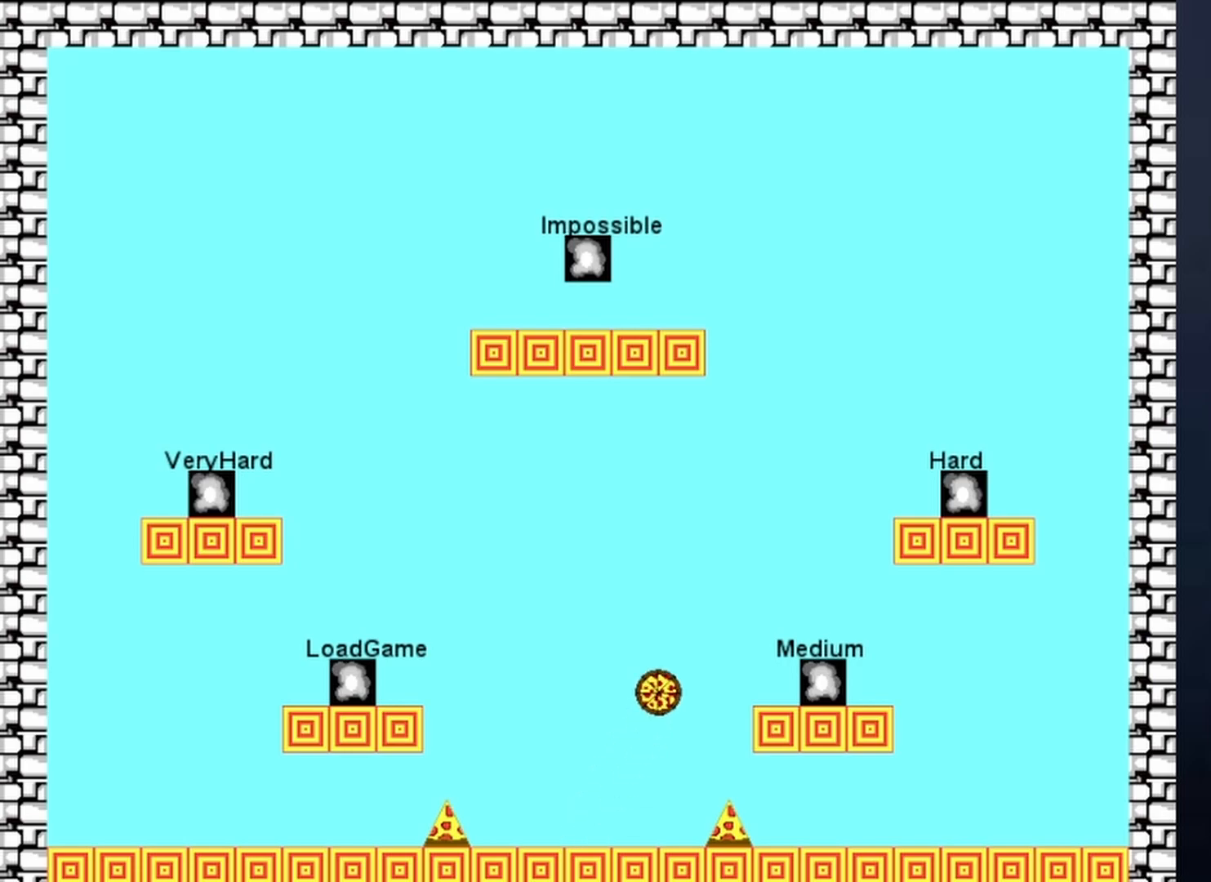
{"keys": ["right"], "events": [[267, "shift", "up"]]}
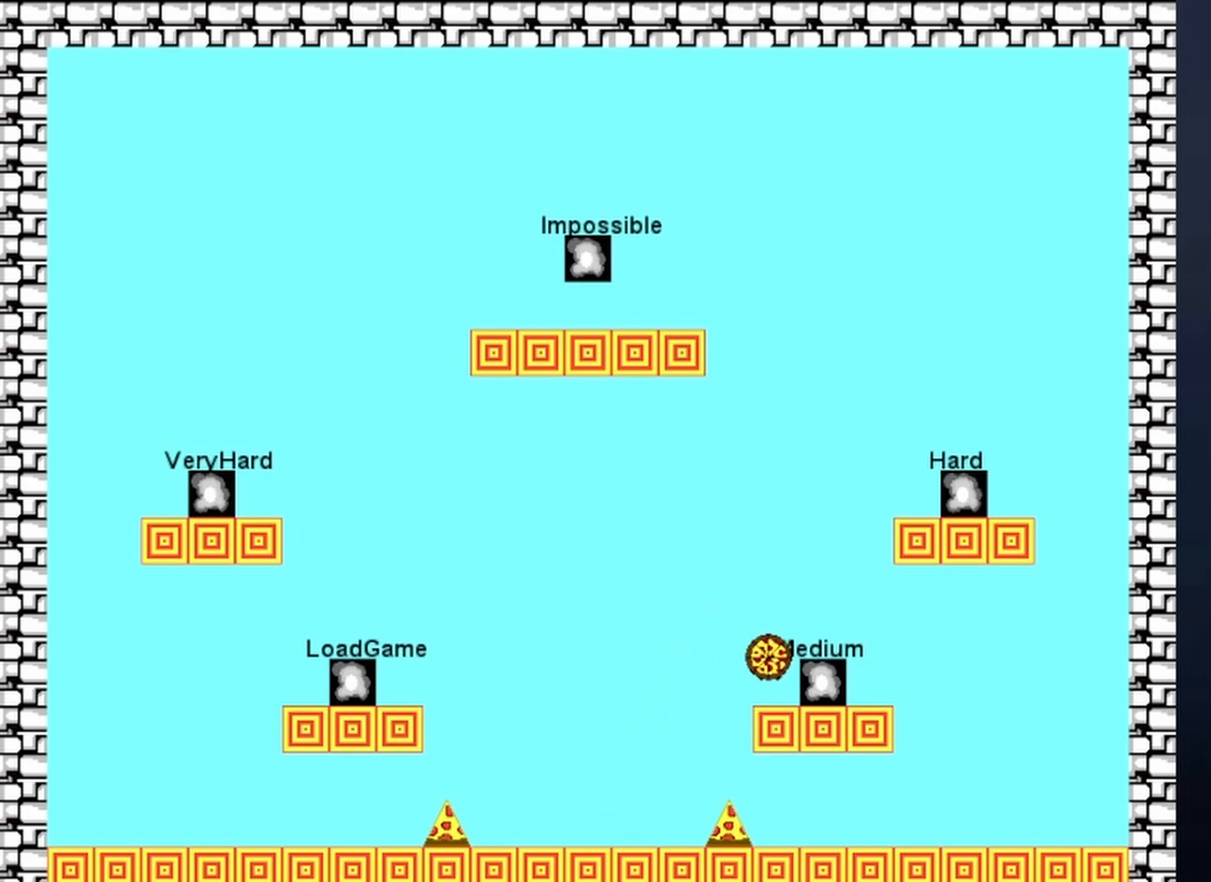
{"keys": [], "events": [[133, "right", "up"]]}
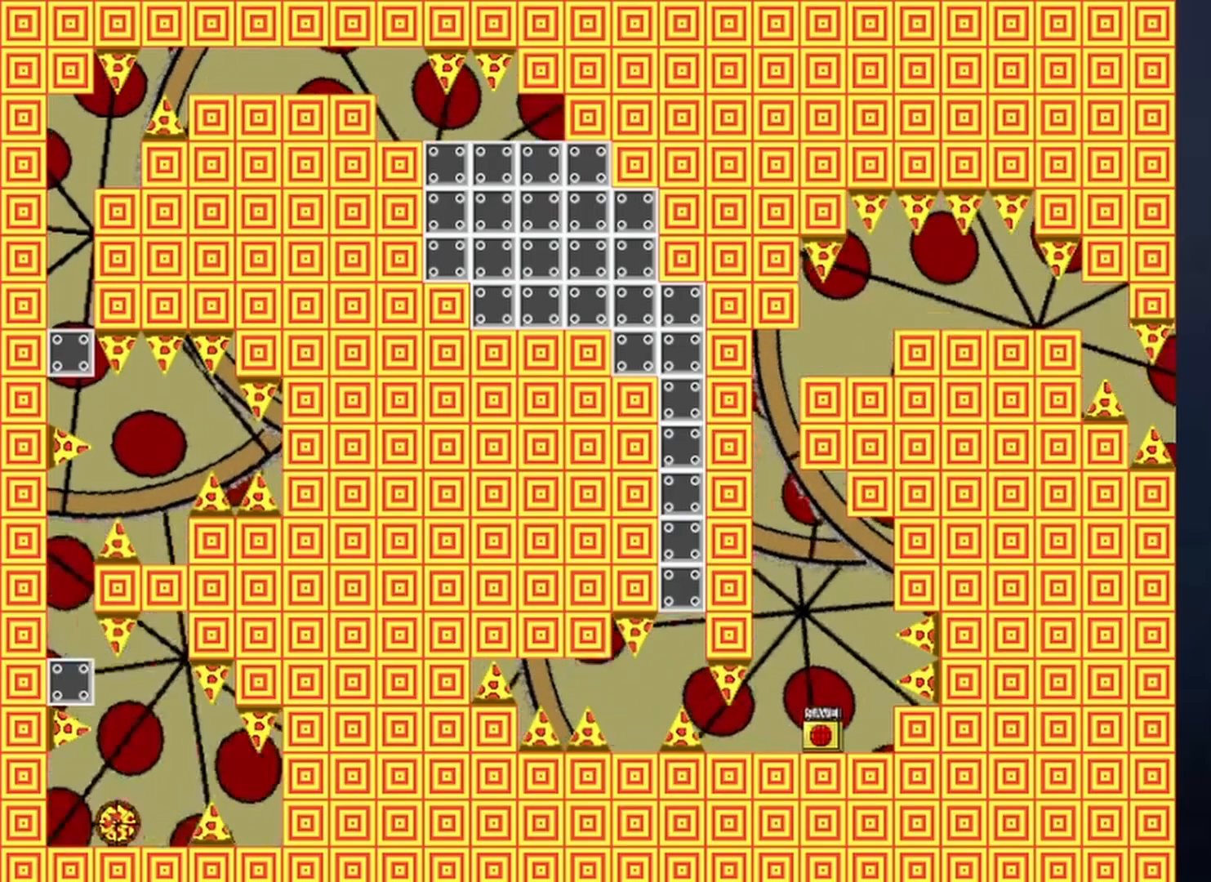
{"keys": ["shift"], "events": [[233, "shift", "down"]]}
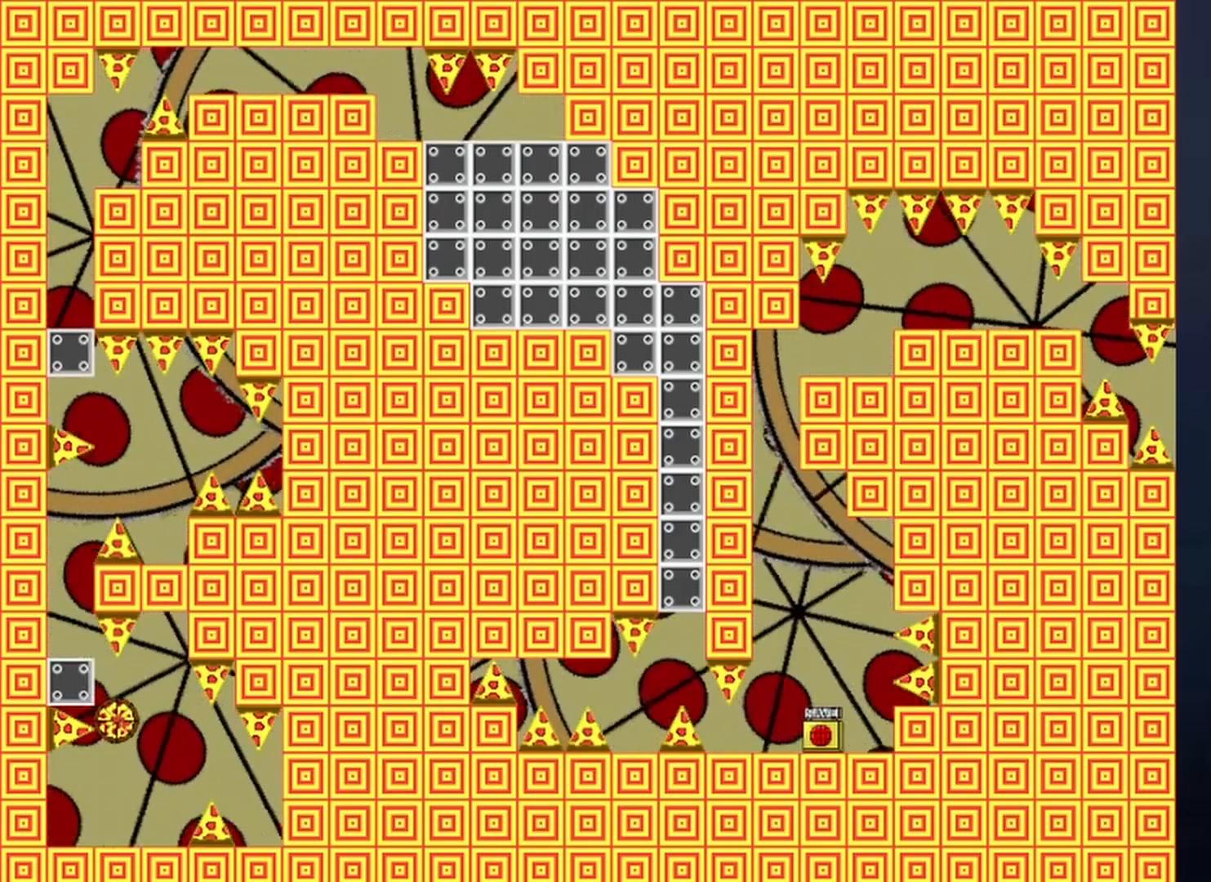
{"keys": ["shift"], "events": [[67, "shift", "up"], [100, "left", "down"], [100, "shift", "down"], [333, "left", "up"], [333, "shift", "up"], [367, "shift", "down"]]}
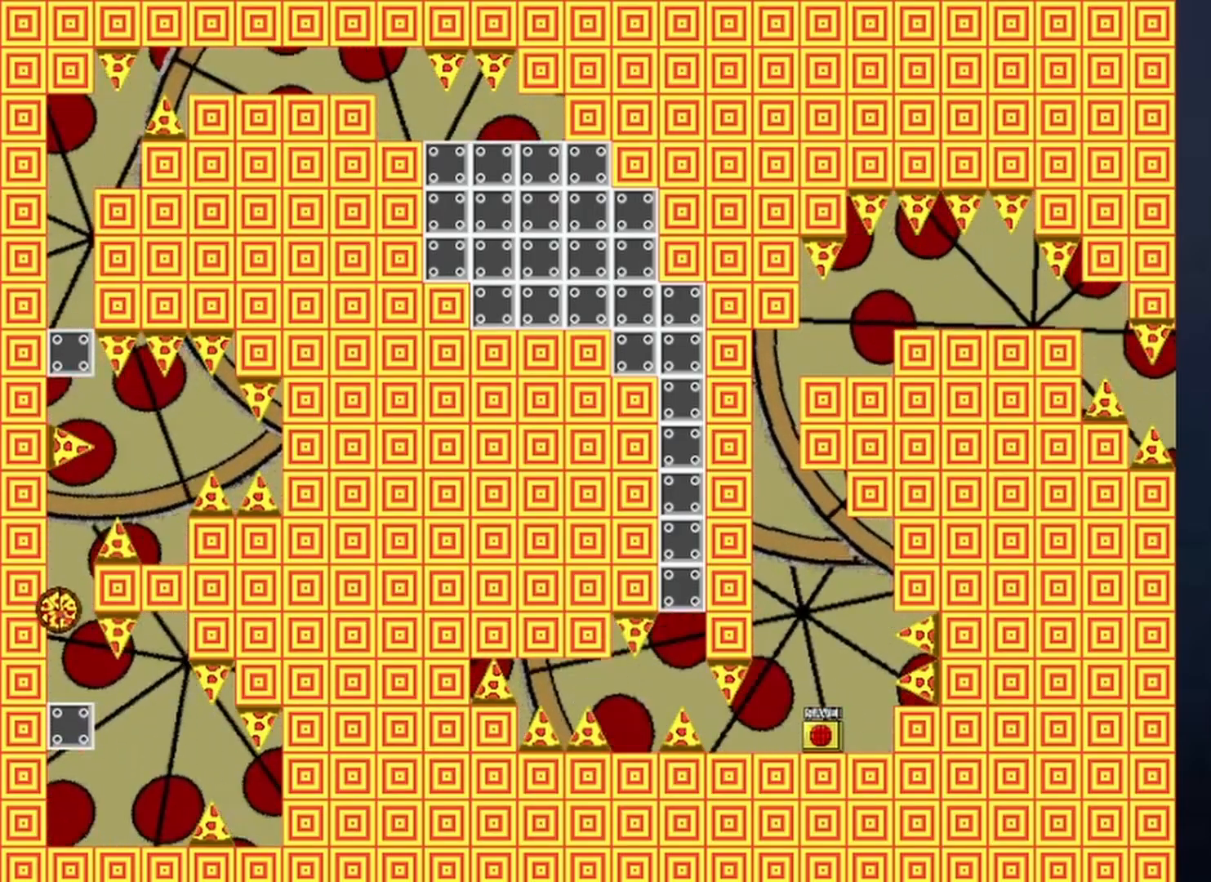
{"keys": ["right", "shift"], "events": [[267, "shift", "up"], [300, "shift", "down"], [367, "right", "down"]]}
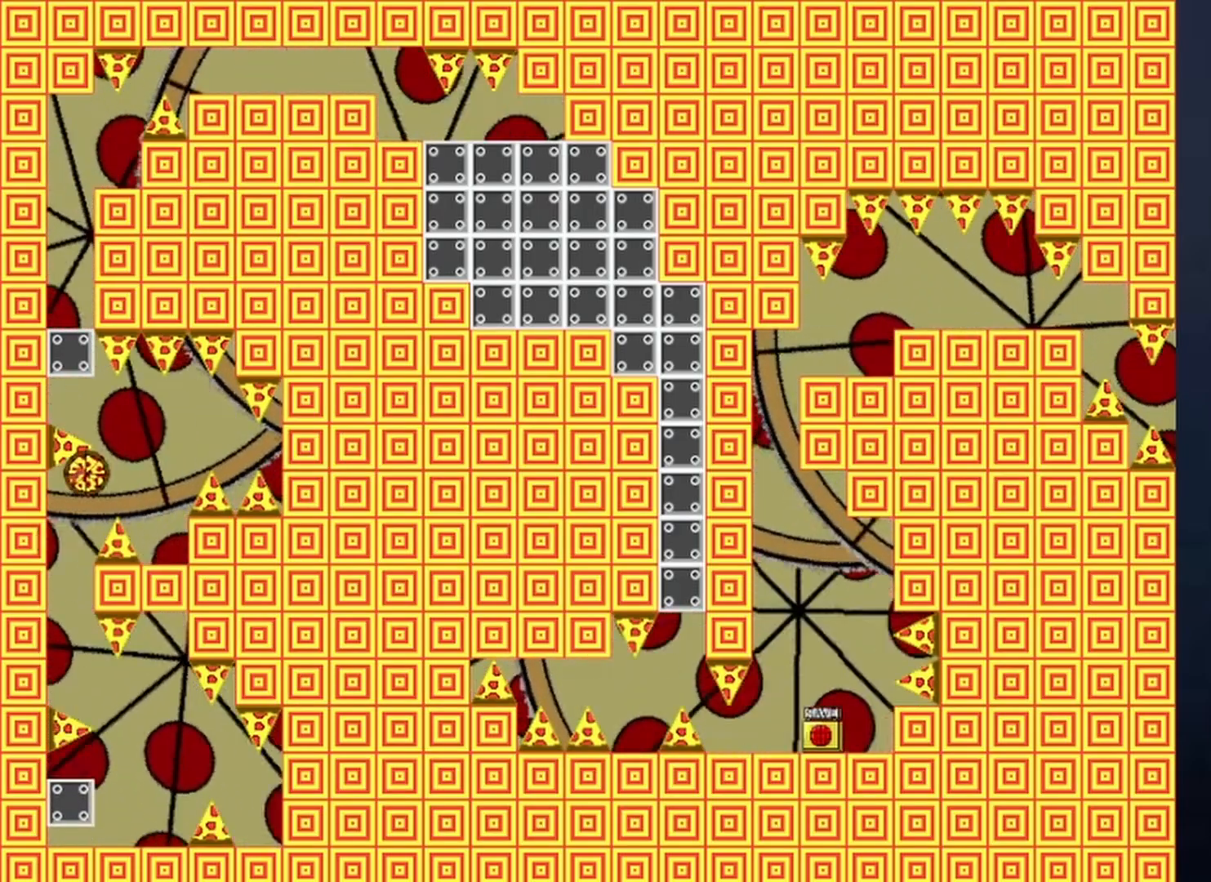
{"keys": [], "events": [[33, "shift", "up"], [267, "right", "up"]]}
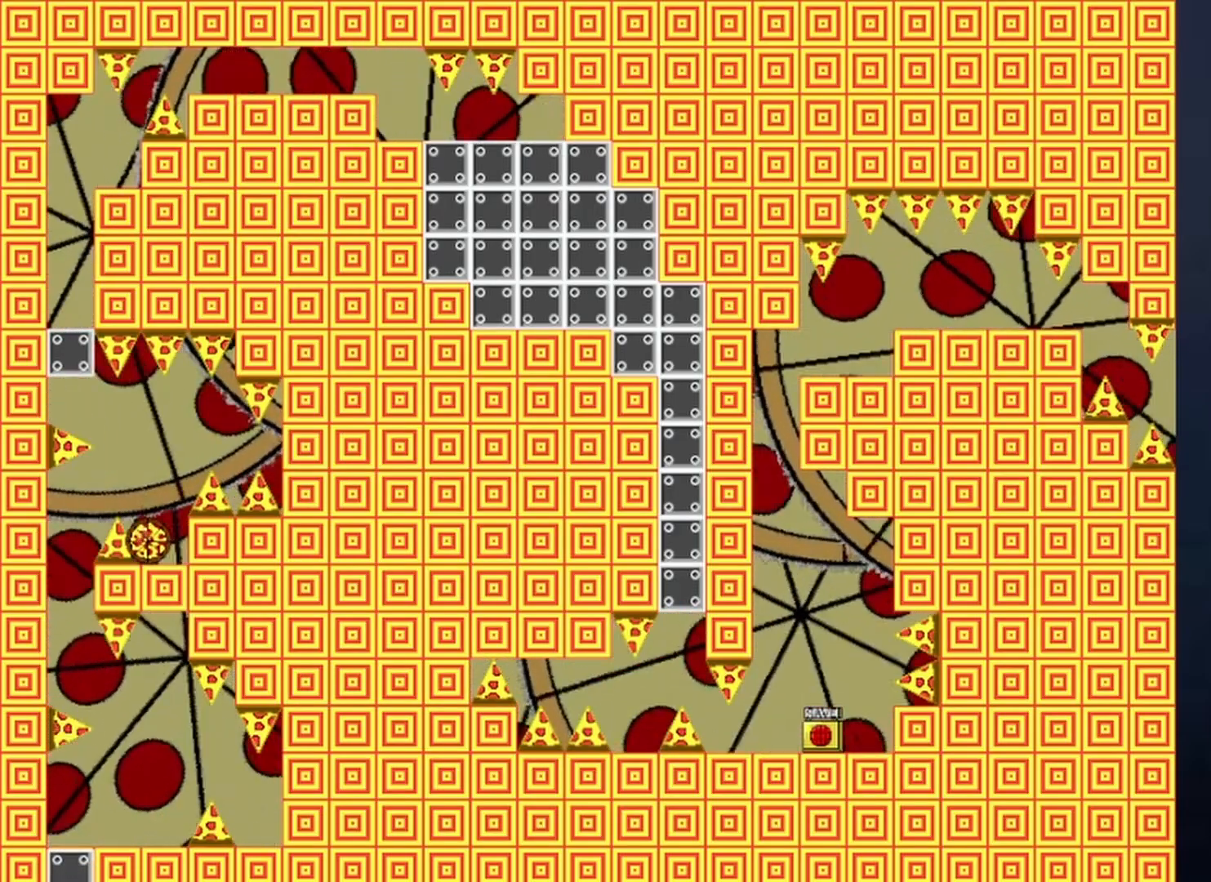
{"keys": ["left", "shift"], "events": [[67, "shift", "down"], [200, "left", "down"], [300, "left", "up"], [333, "shift", "up"], [433, "left", "down"], [433, "shift", "down"]]}
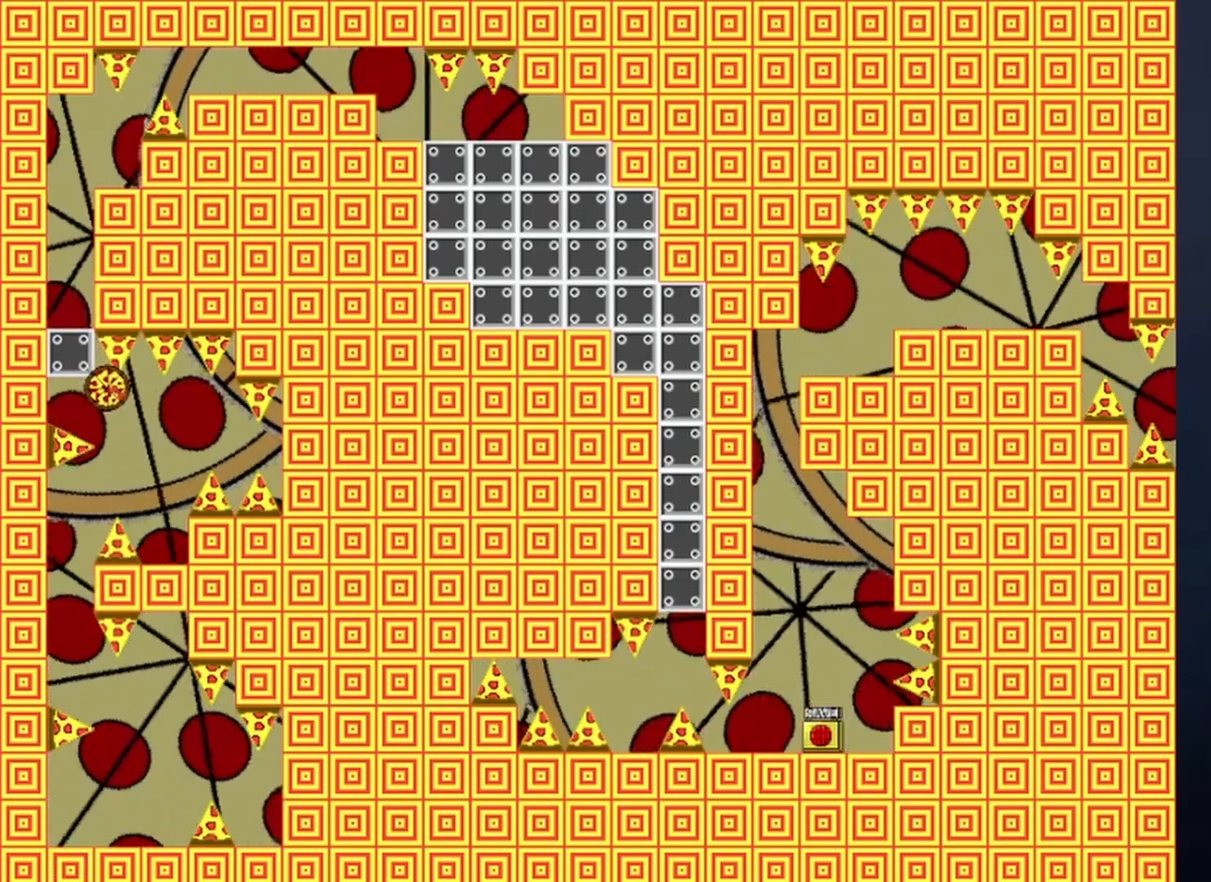
{"keys": [], "events": [[233, "left", "up"], [233, "shift", "up"], [267, "shift", "down"], [433, "shift", "up"]]}
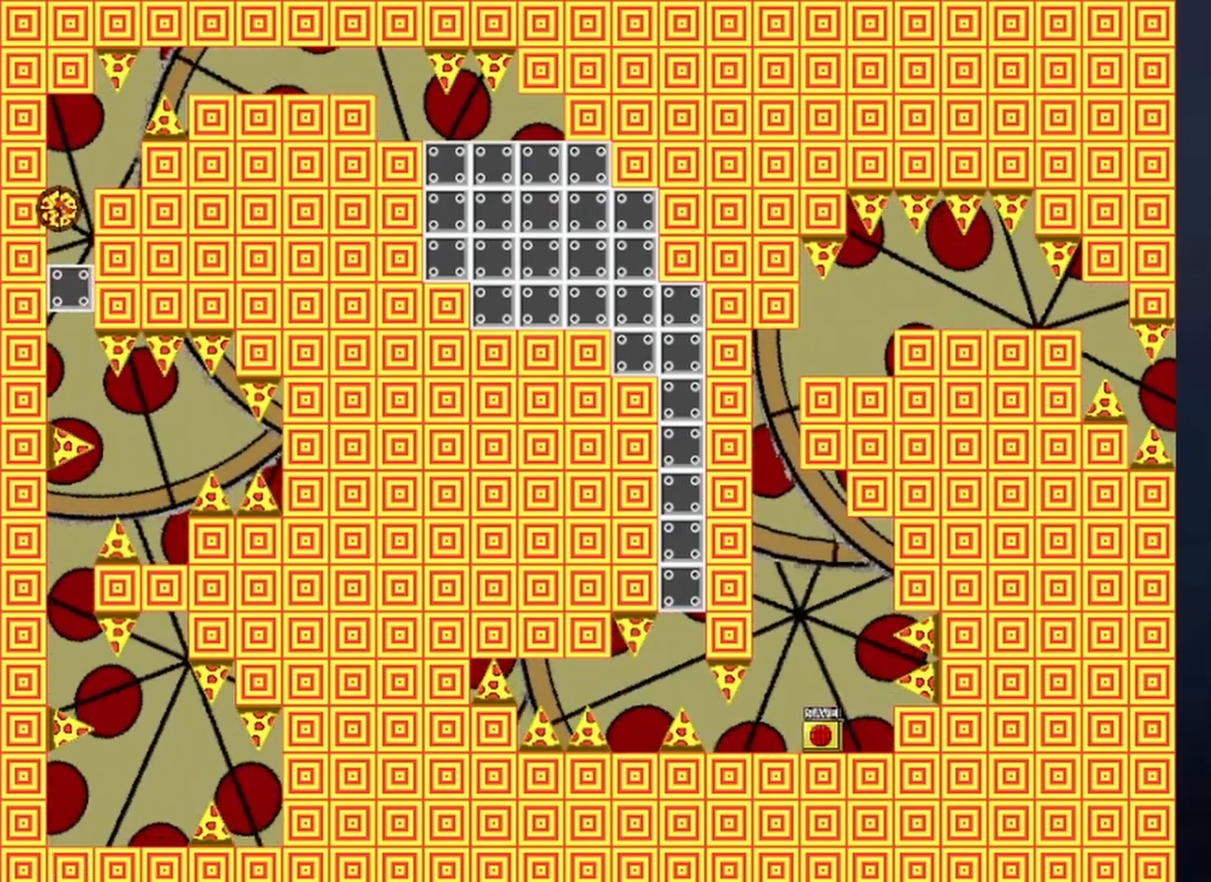
{"keys": ["right"], "events": [[233, "shift", "down"], [267, "right", "down"], [333, "shift", "up"]]}
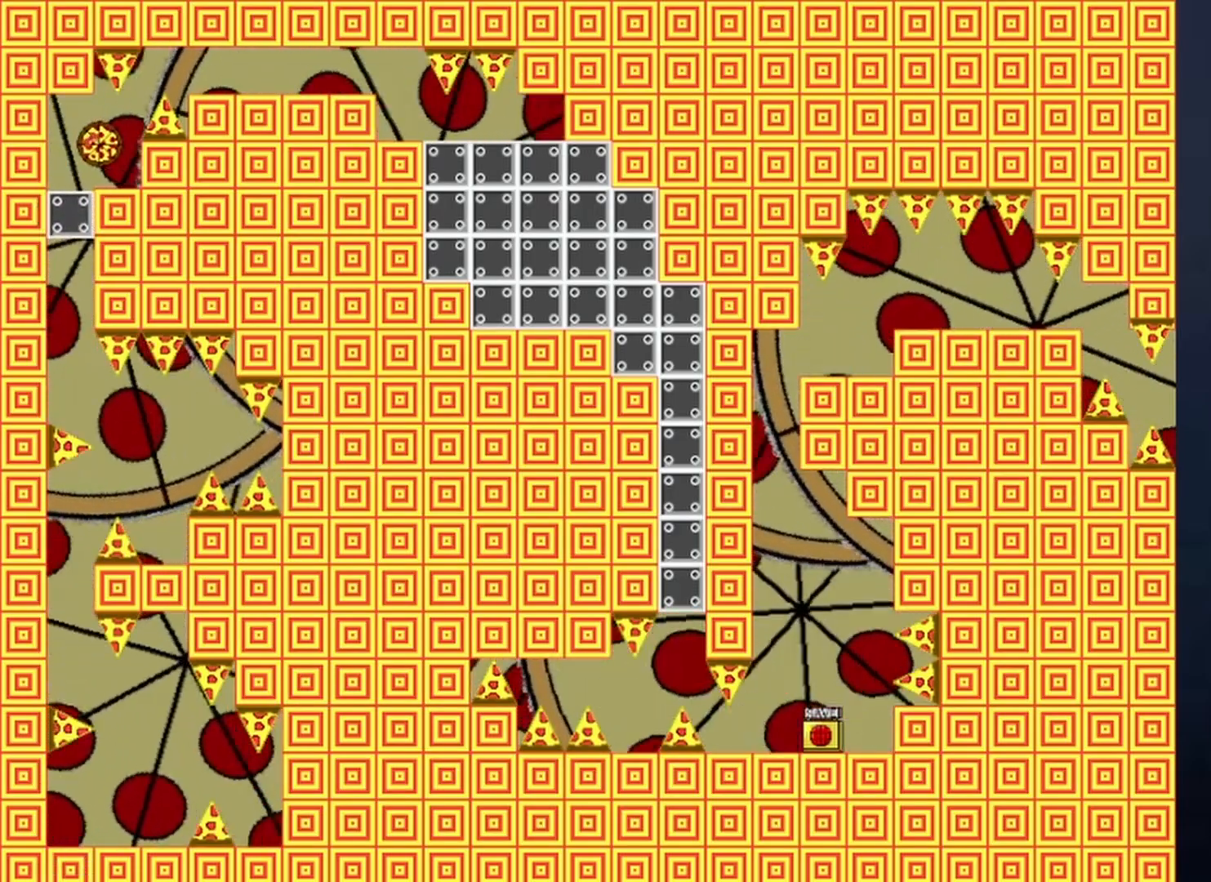
{"keys": ["right", "shift"], "events": [[200, "right", "up"], [300, "shift", "down"], [400, "right", "down"]]}
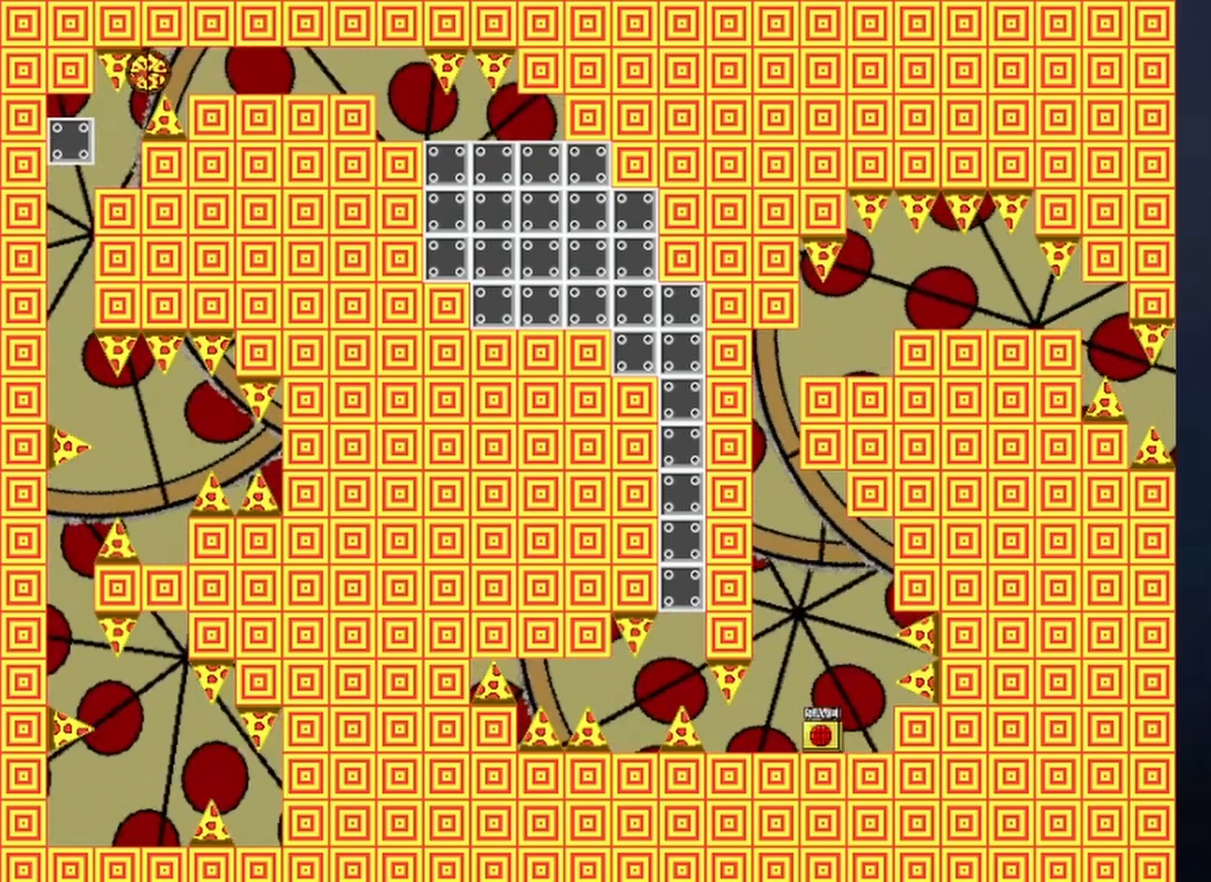
{"keys": ["right"], "events": [[200, "shift", "up"]]}
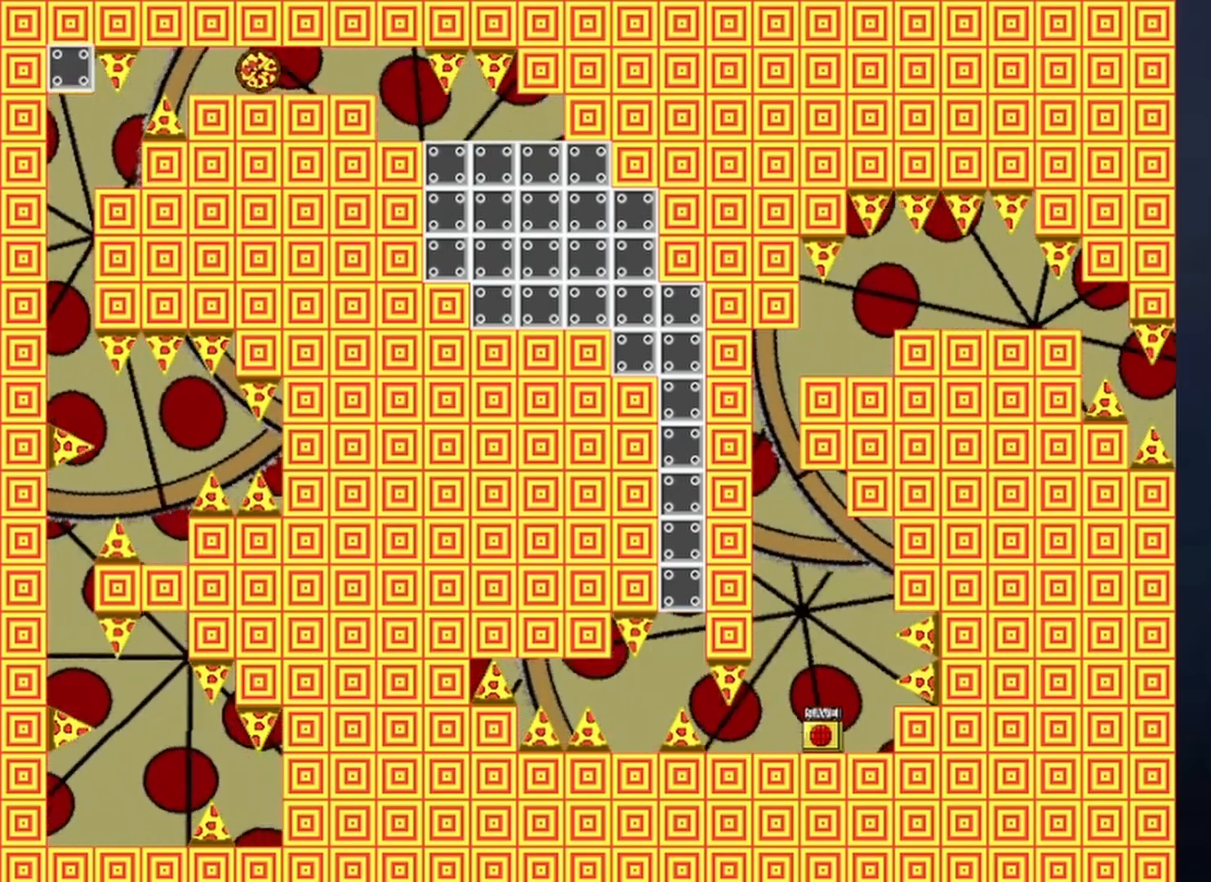
{"keys": ["right"], "events": []}
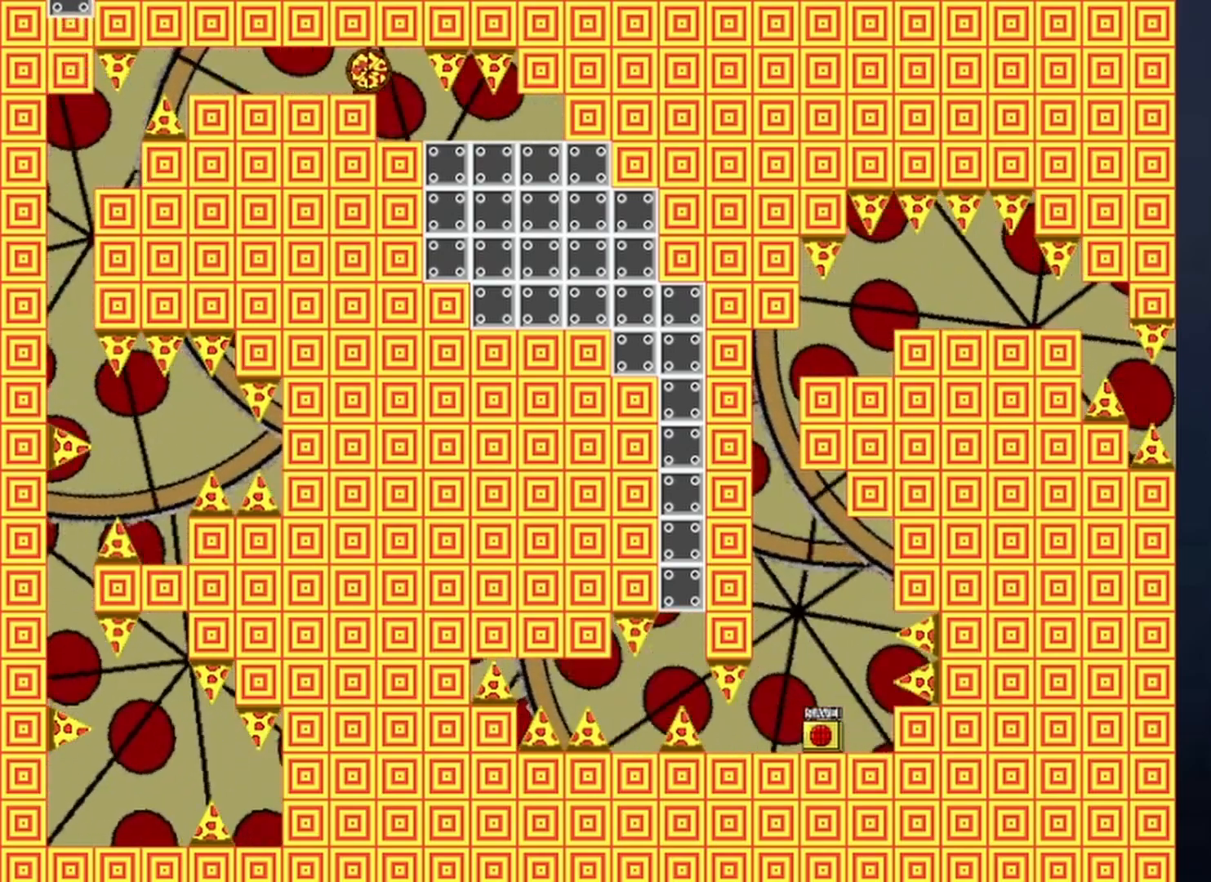
{"keys": ["left"], "events": [[100, "right", "up"], [233, "right", "down"], [333, "left", "down"], [367, "right", "up"]]}
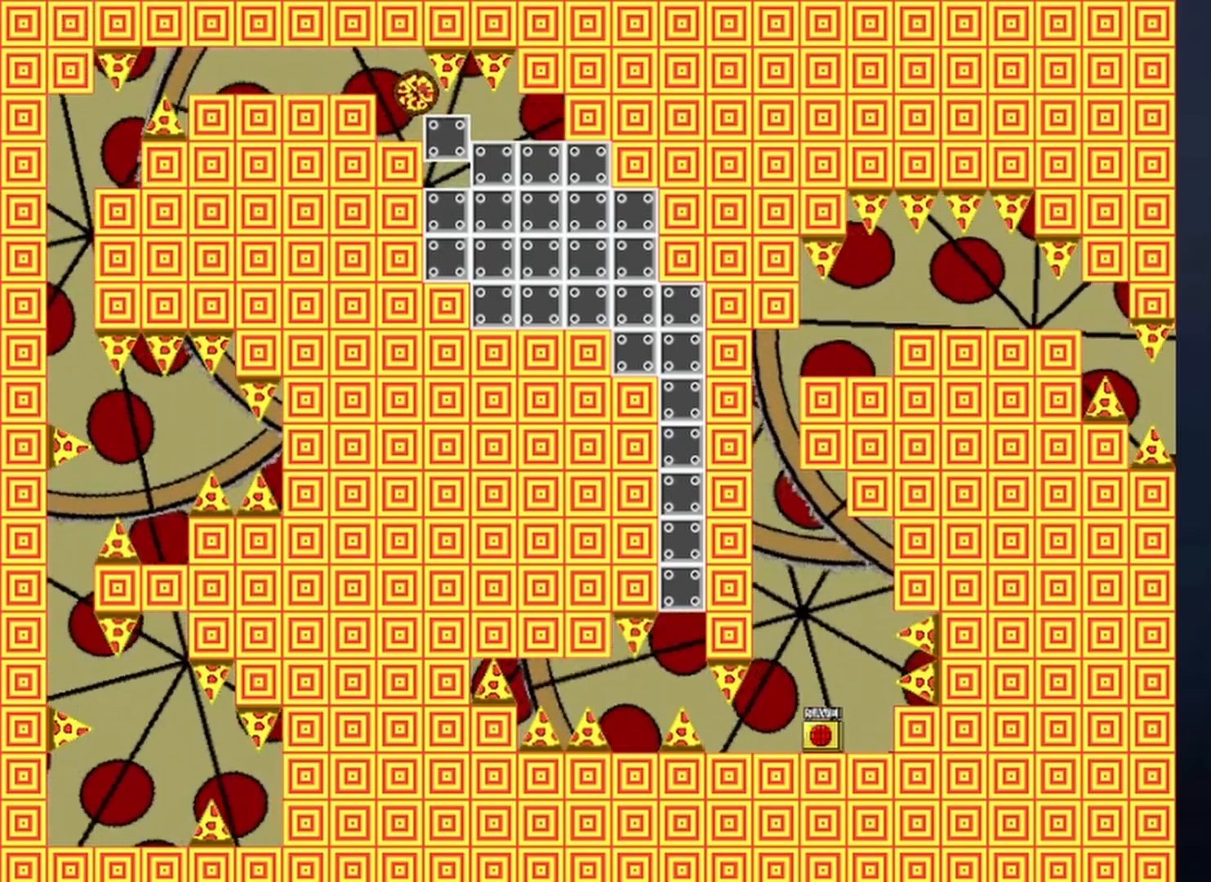
{"keys": ["right"], "events": [[67, "left", "up"], [367, "right", "down"]]}
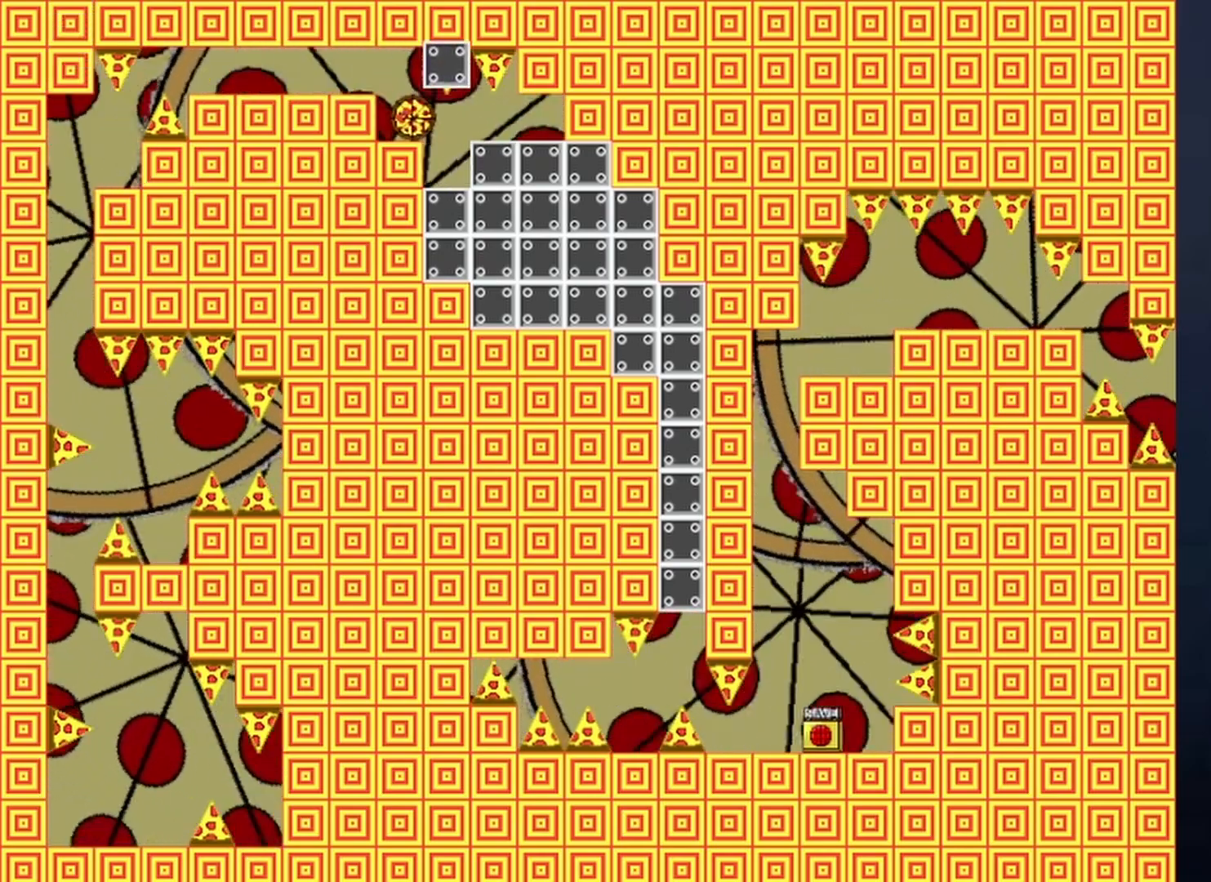
{"keys": ["left"], "events": [[133, "right", "up"], [167, "left", "down"], [333, "shift", "down"], [400, "shift", "up"]]}
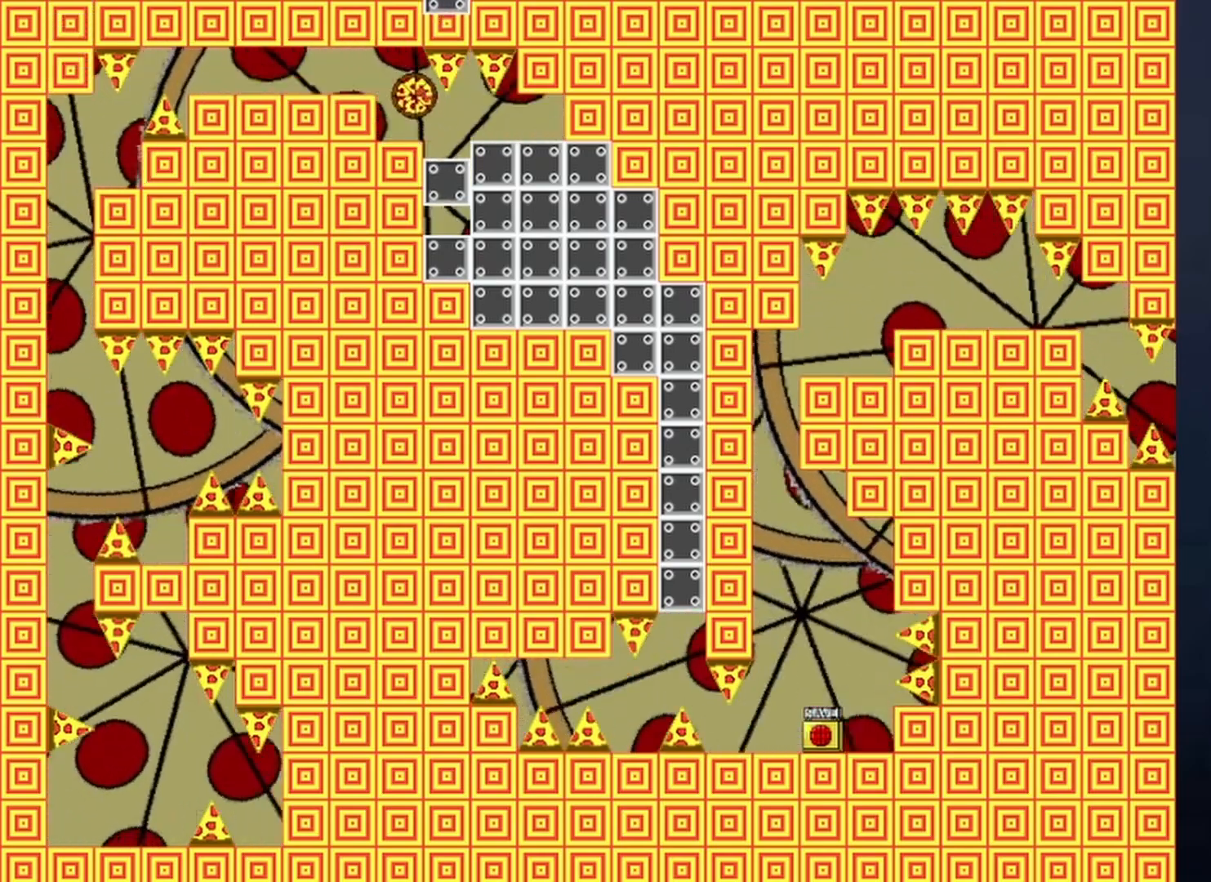
{"keys": [], "events": [[133, "left", "up"], [200, "right", "down"], [300, "right", "up"]]}
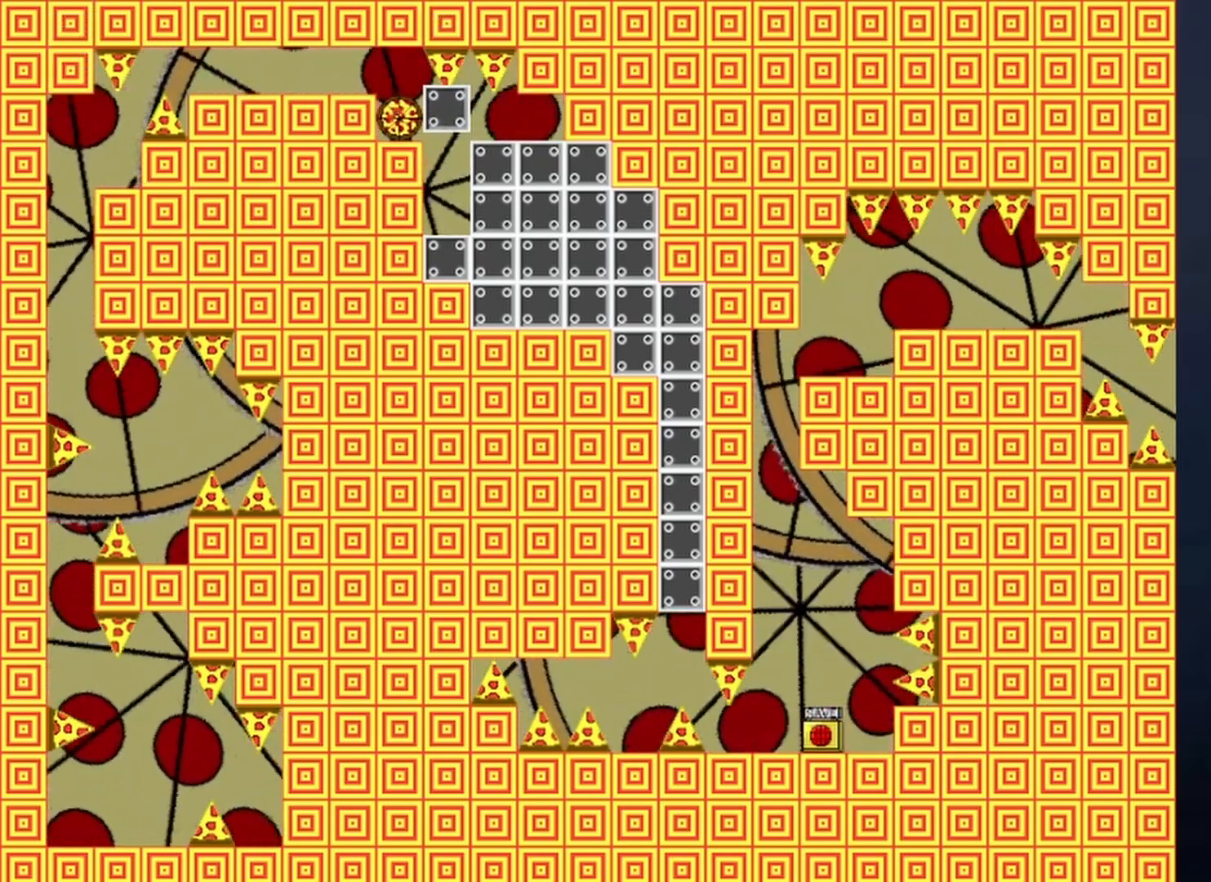
{"keys": [], "events": [[133, "right", "down"], [300, "right", "up"]]}
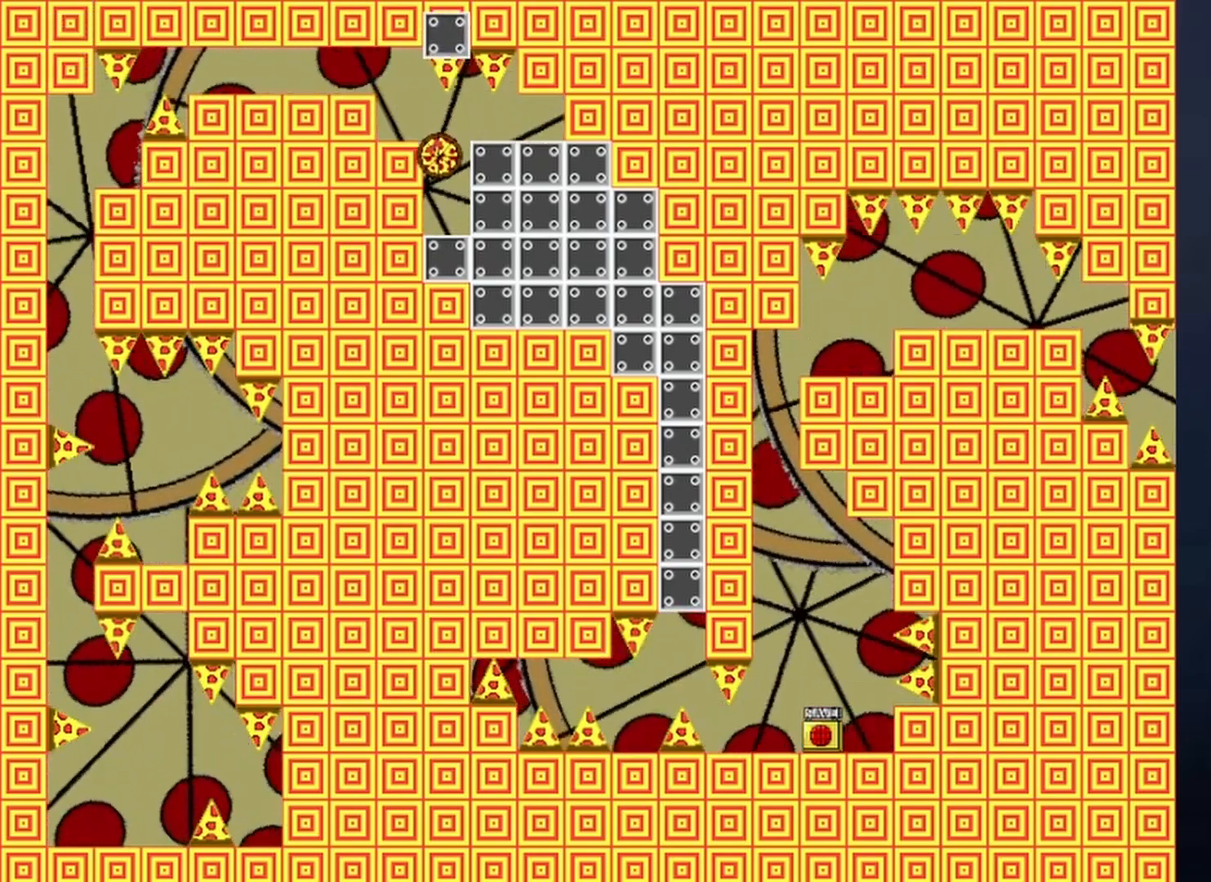
{"keys": ["left"], "events": [[200, "left", "down"], [200, "shift", "down"], [333, "shift", "up"], [367, "shift", "down"], [400, "shift", "up"]]}